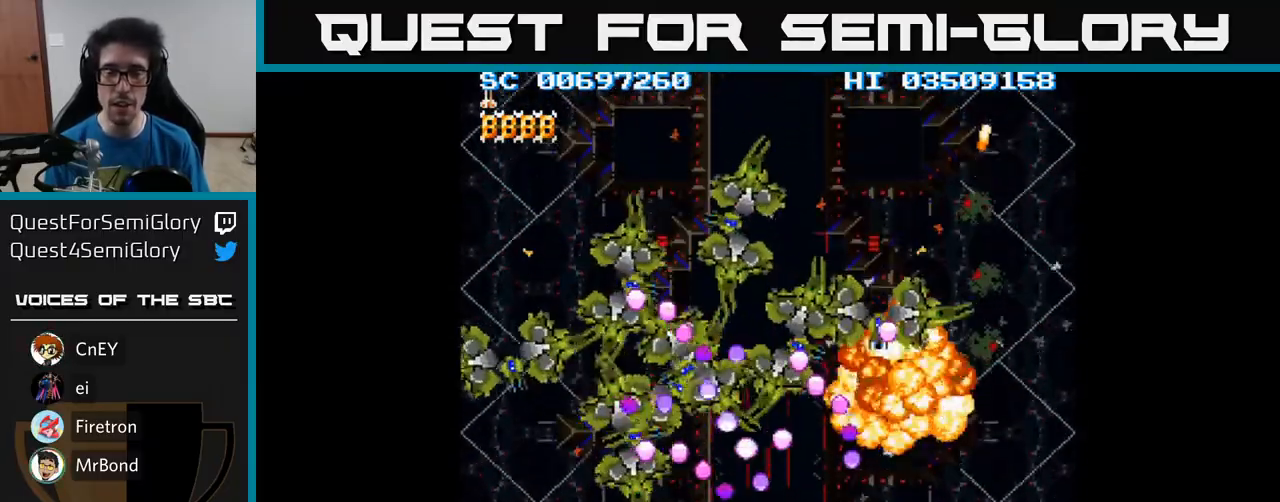
Gameplay with a controller (Xbox layout); each line is a JSON object with the inputs held at the frame after it. "events" lists button and stick changes between this image and that frame as [ms after this image, input, new state], when the widget could be followed in between. Not read: left_stick right_stick.
{"buttons": ["A", "DPAD_UP", "DPAD_LEFT"], "events": [[17, "X", "down"], [33, "DPAD_UP", "down"], [83, "X", "up"], [217, "X", "down"], [333, "X", "up"]]}
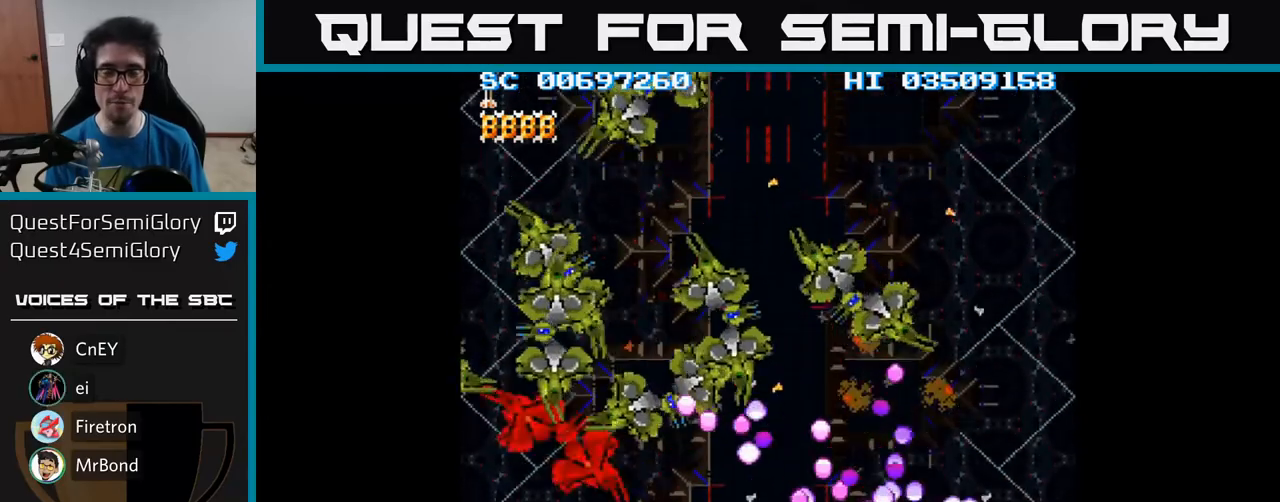
{"buttons": ["A"], "events": [[150, "DPAD_UP", "up"], [300, "DPAD_LEFT", "up"]]}
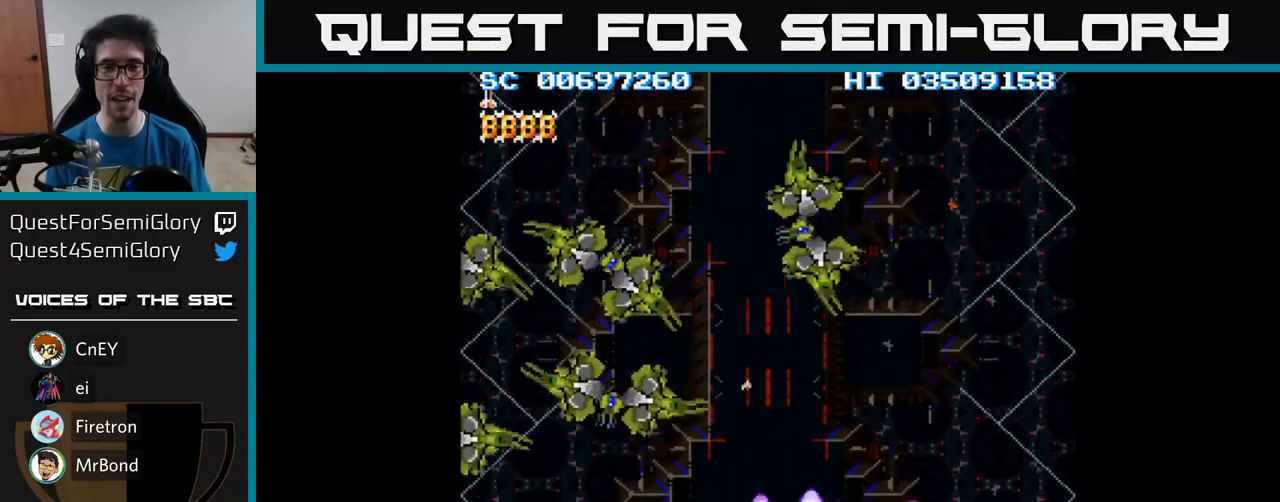
{"buttons": ["A"], "events": []}
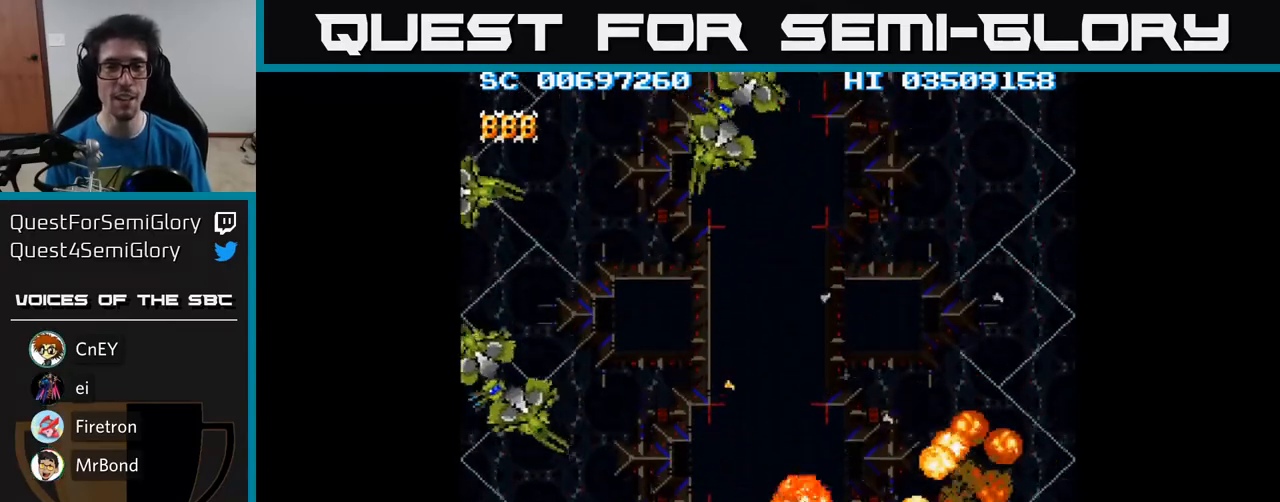
{"buttons": ["A", "DPAD_LEFT"], "events": [[133, "DPAD_LEFT", "down"], [350, "A", "up"], [450, "A", "down"]]}
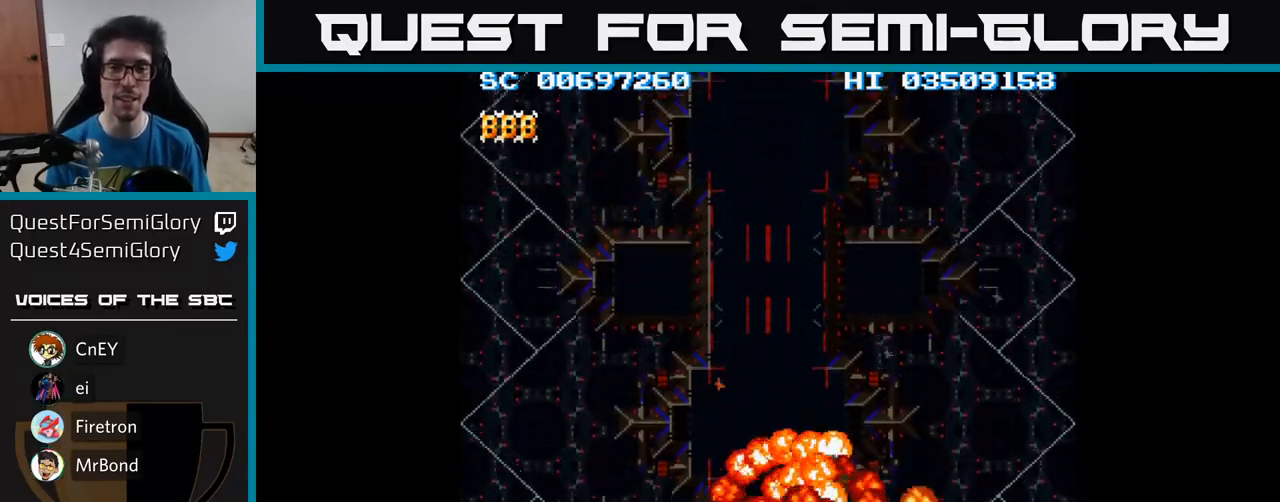
{"buttons": ["A"], "events": [[383, "DPAD_LEFT", "up"]]}
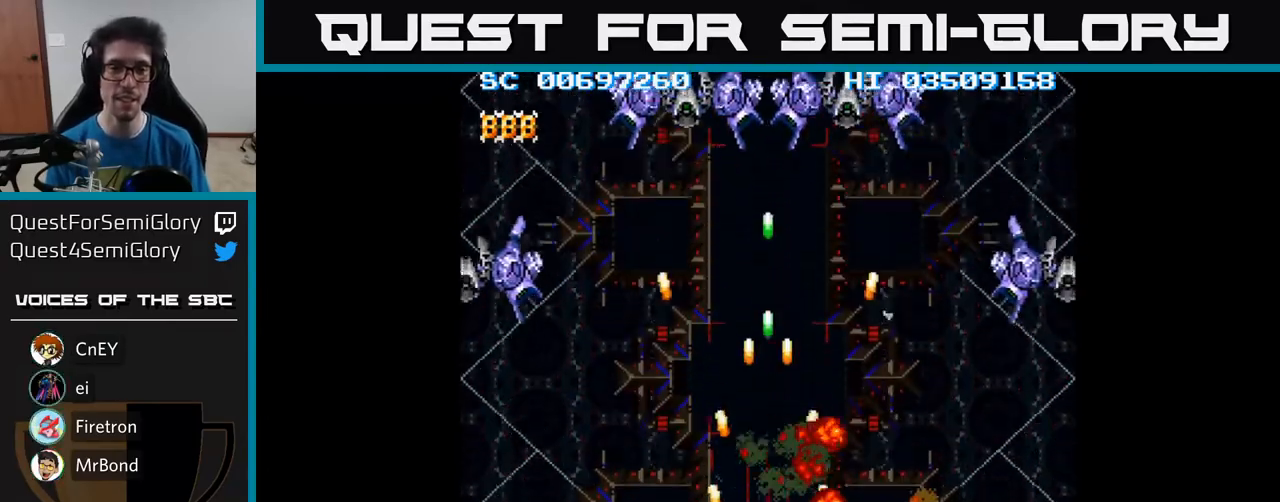
{"buttons": [], "events": [[267, "DPAD_LEFT", "down"], [317, "DPAD_UP", "down"], [350, "DPAD_LEFT", "up"], [467, "A", "up"], [483, "DPAD_UP", "up"]]}
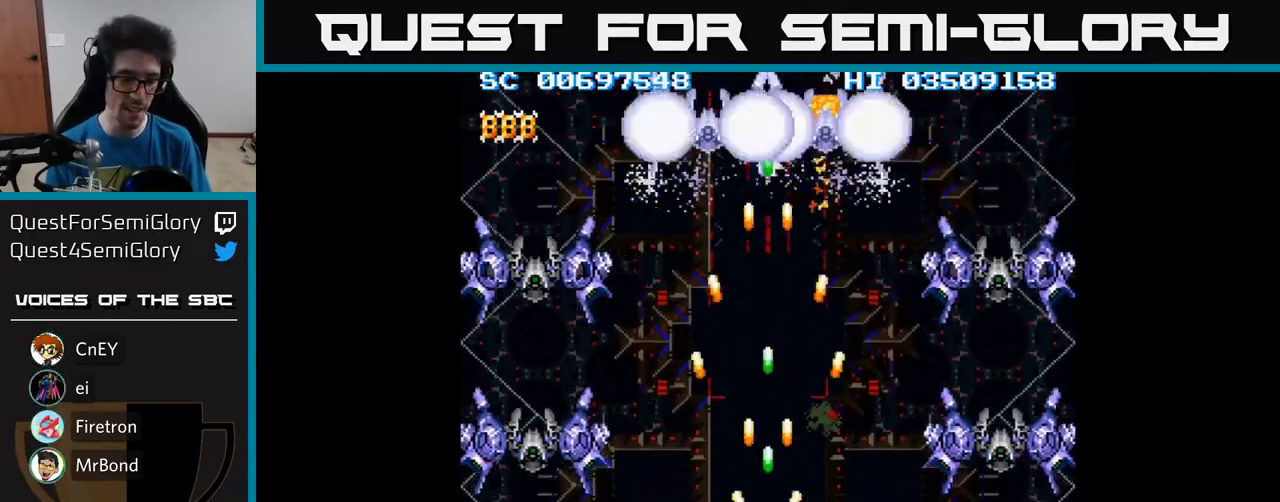
{"buttons": [], "events": []}
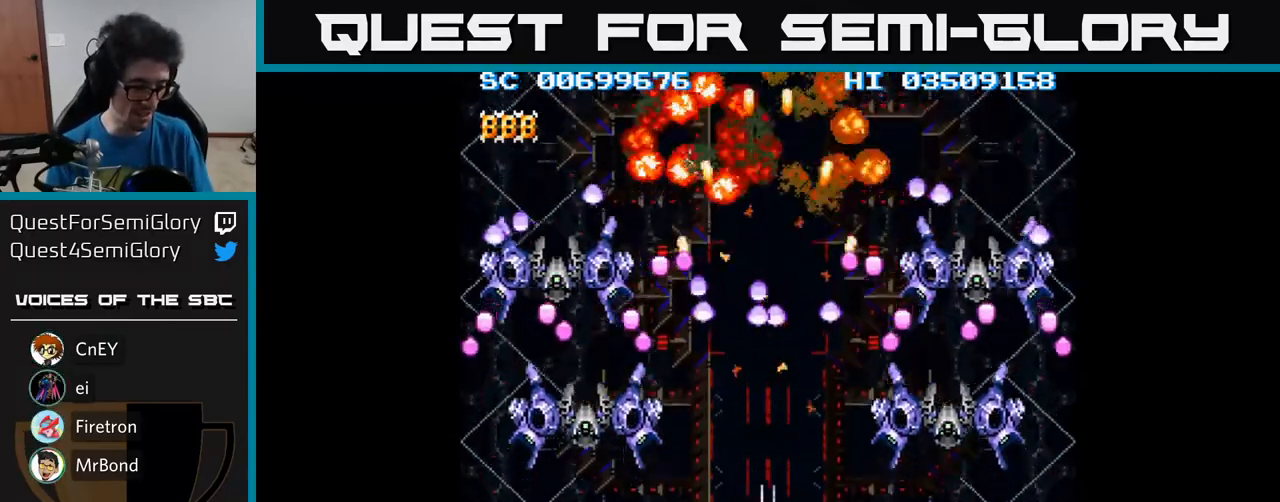
{"buttons": [], "events": []}
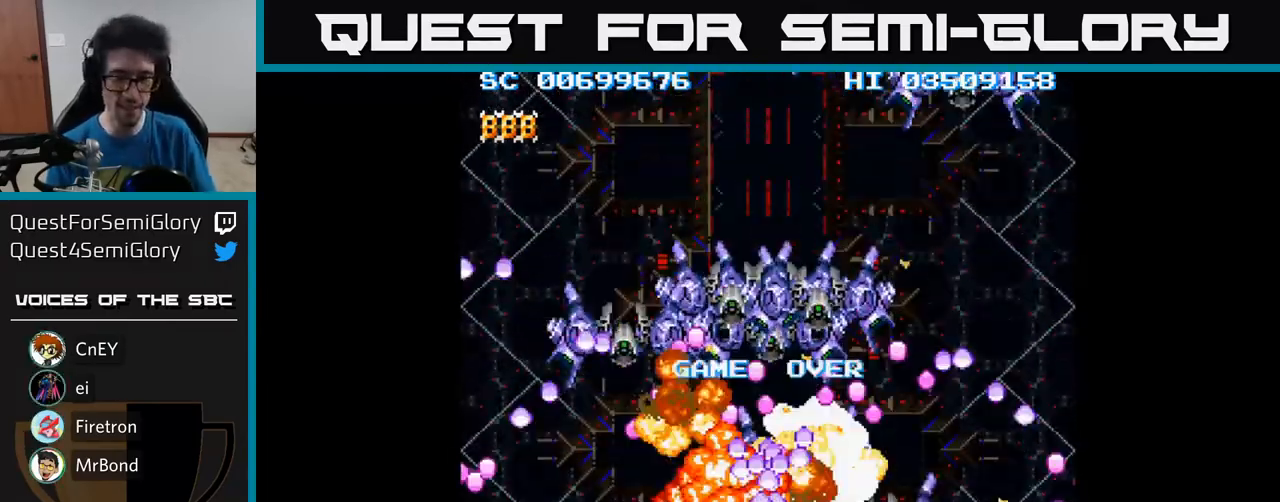
{"buttons": [], "events": []}
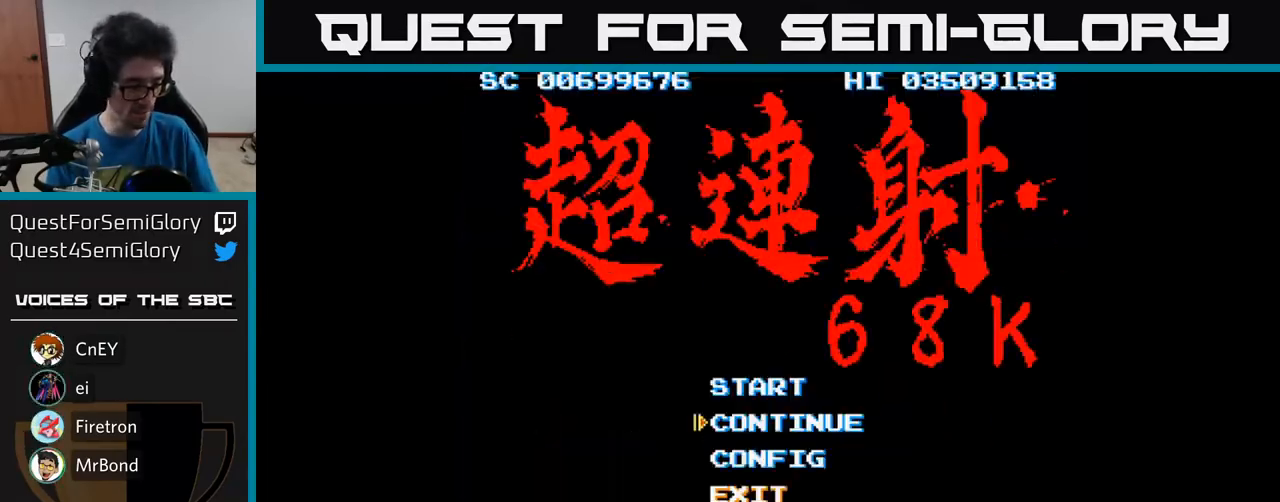
{"buttons": [], "events": []}
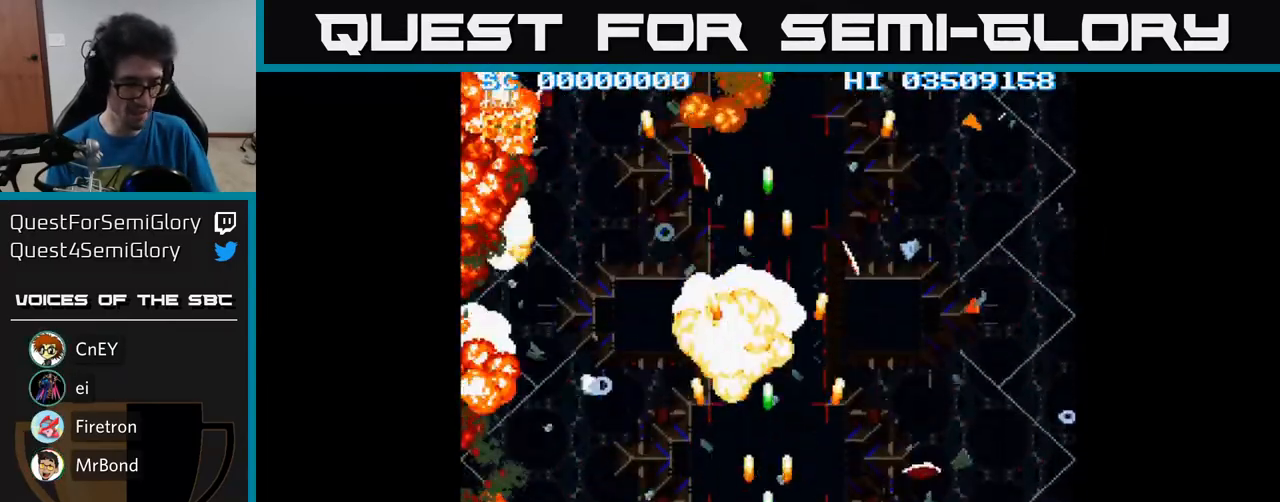
{"buttons": [], "events": []}
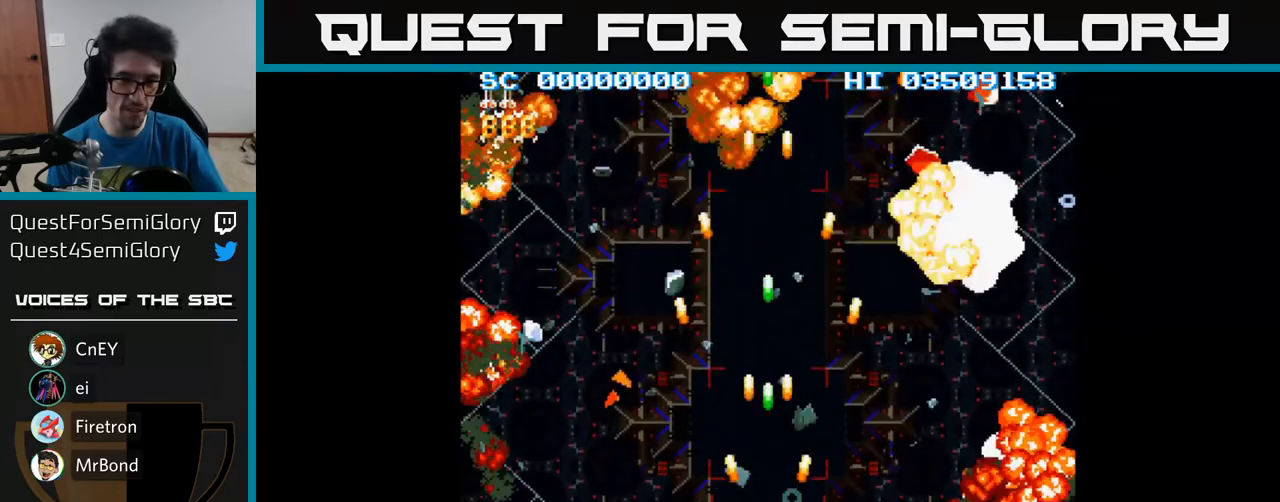
{"buttons": [], "events": []}
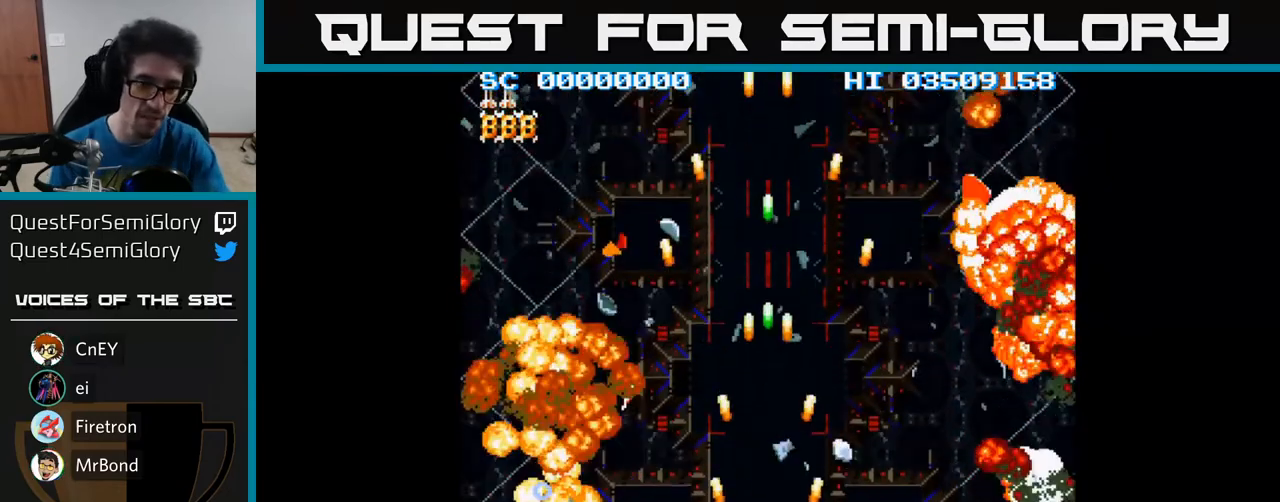
{"buttons": ["A"], "events": [[133, "START", "down"], [217, "START", "up"], [500, "A", "down"]]}
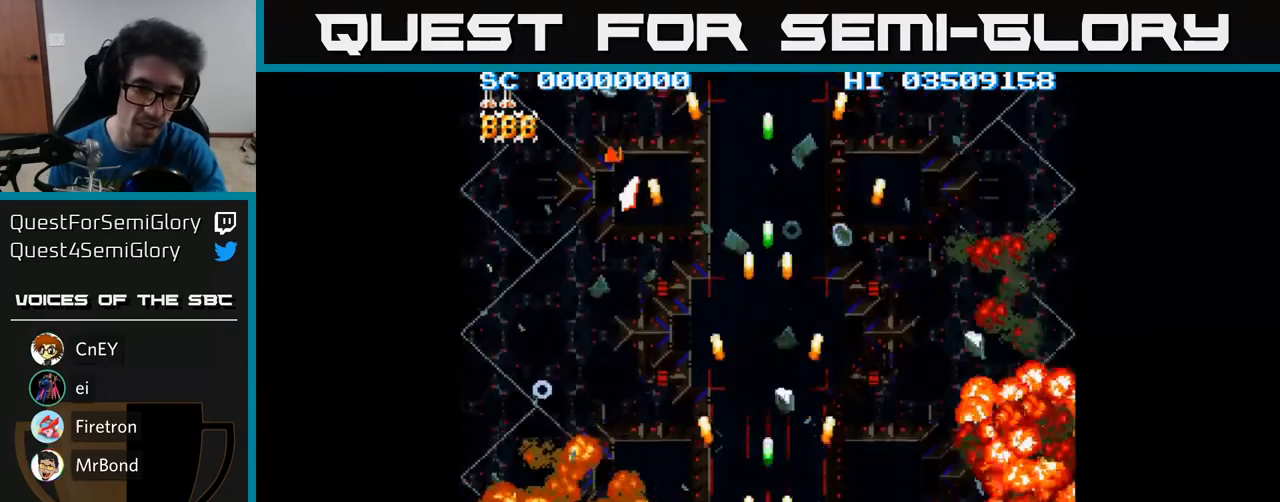
{"buttons": [], "events": [[133, "A", "up"]]}
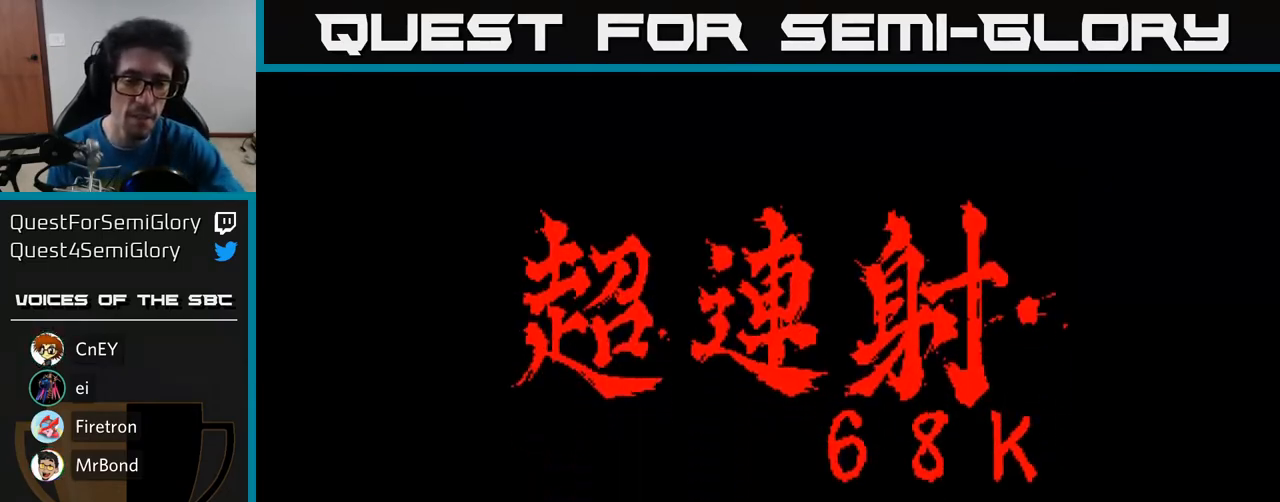
{"buttons": [], "events": []}
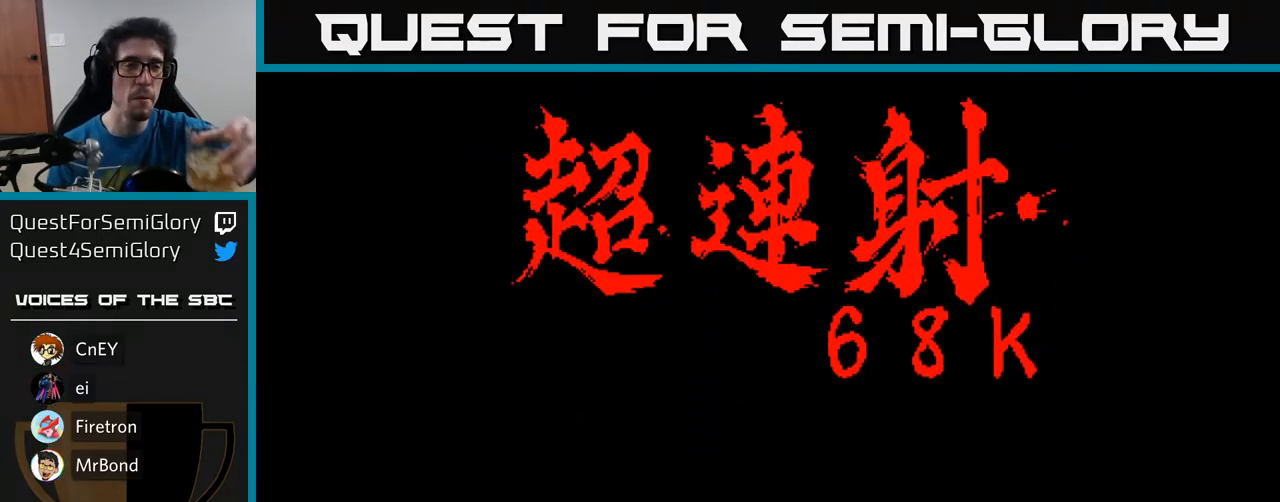
{"buttons": [], "events": []}
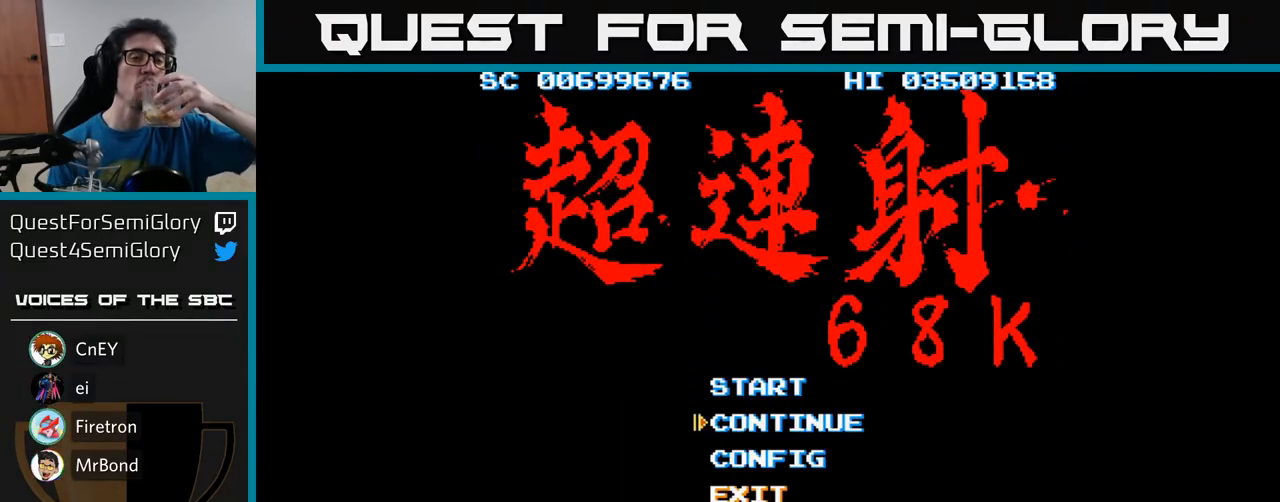
{"buttons": [], "events": []}
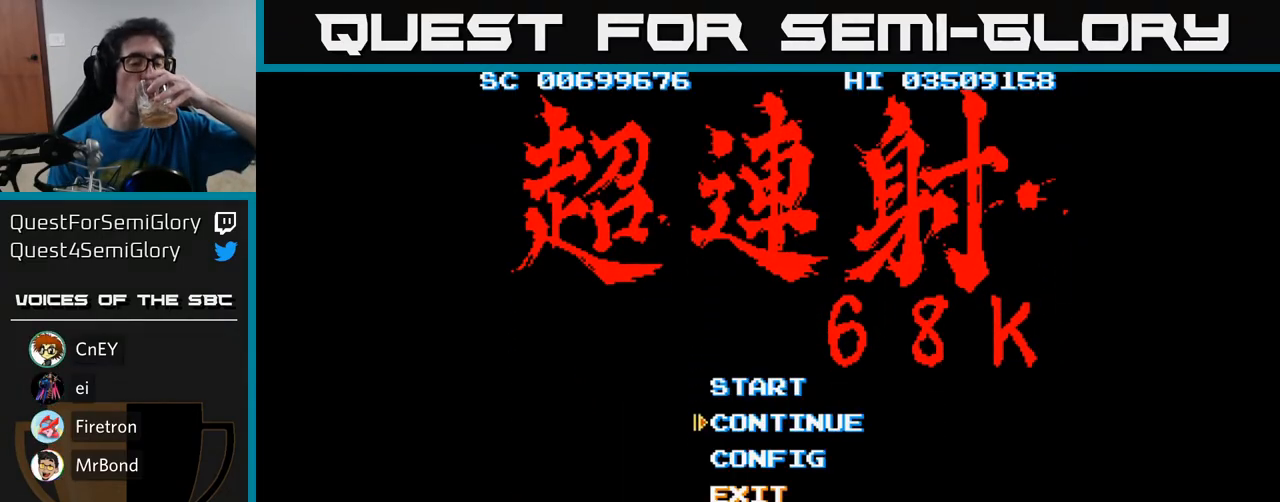
{"buttons": [], "events": []}
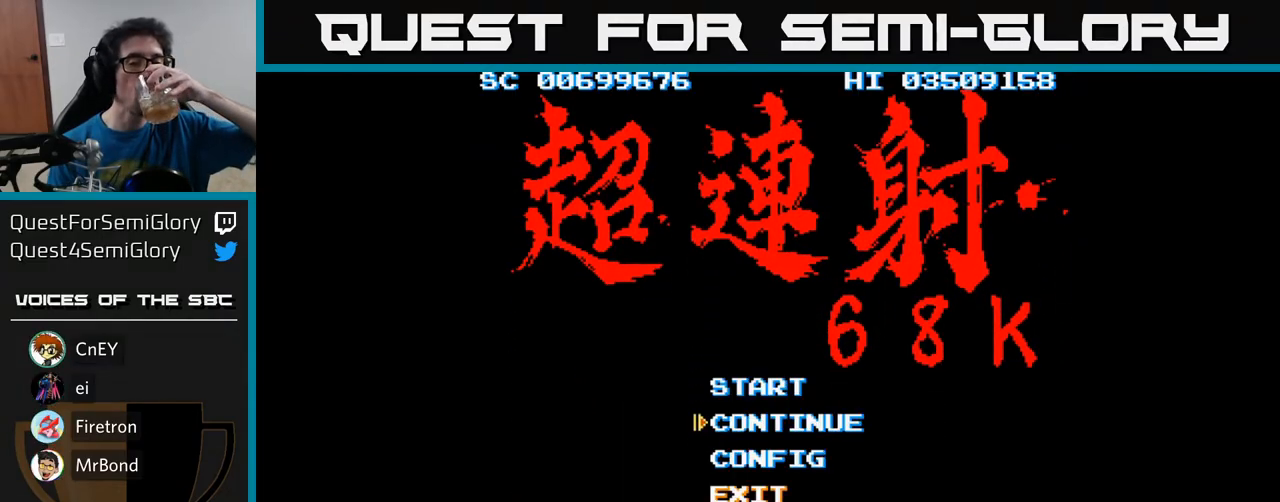
{"buttons": [], "events": []}
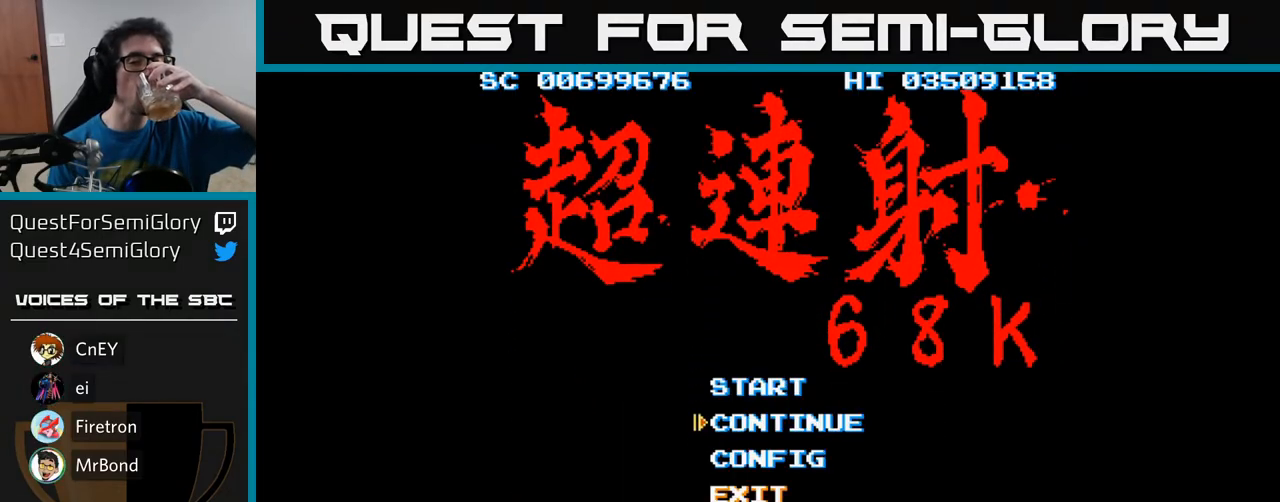
{"buttons": [], "events": []}
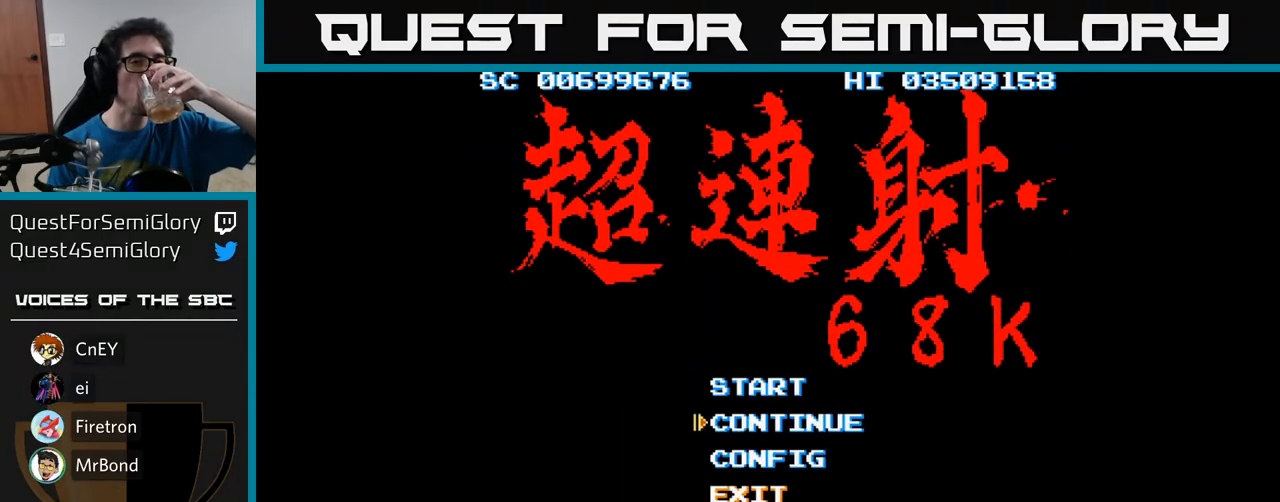
{"buttons": [], "events": []}
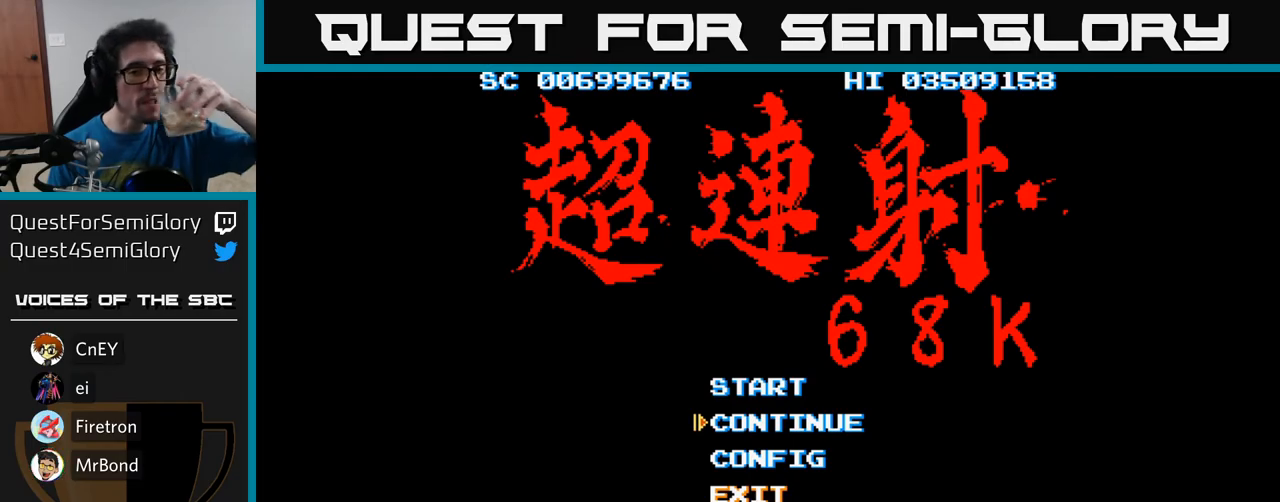
{"buttons": ["DPAD_UP"], "events": [[450, "DPAD_UP", "down"]]}
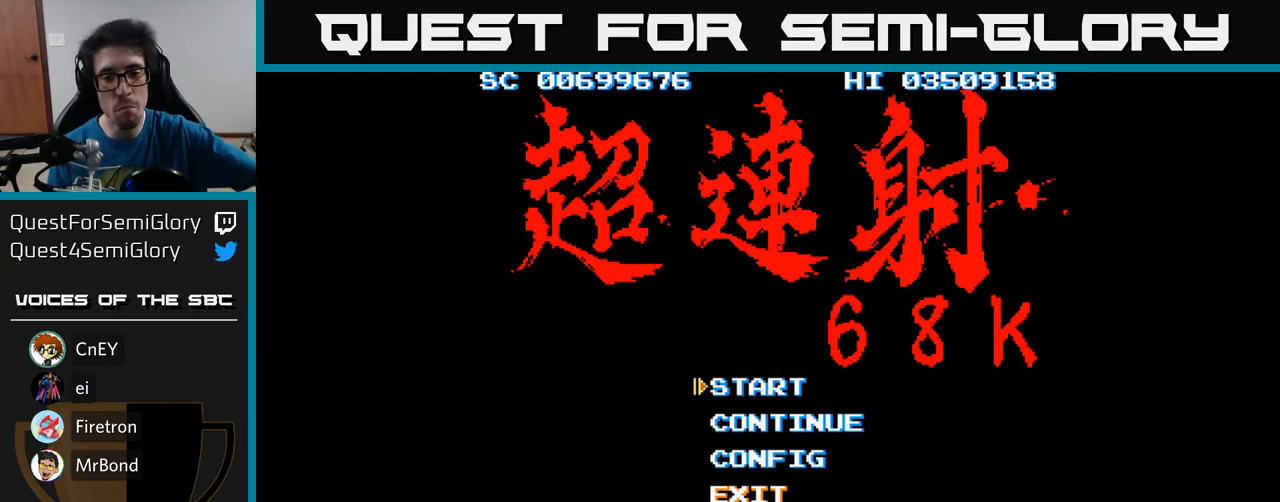
{"buttons": [], "events": [[17, "DPAD_UP", "up"]]}
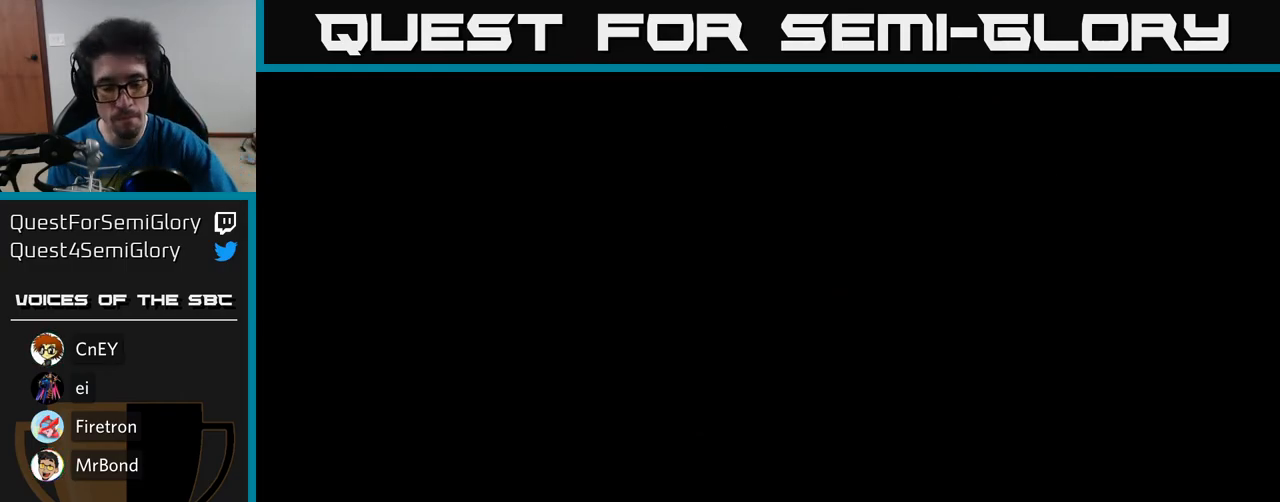
{"buttons": [], "events": [[17, "A", "down"], [117, "A", "up"]]}
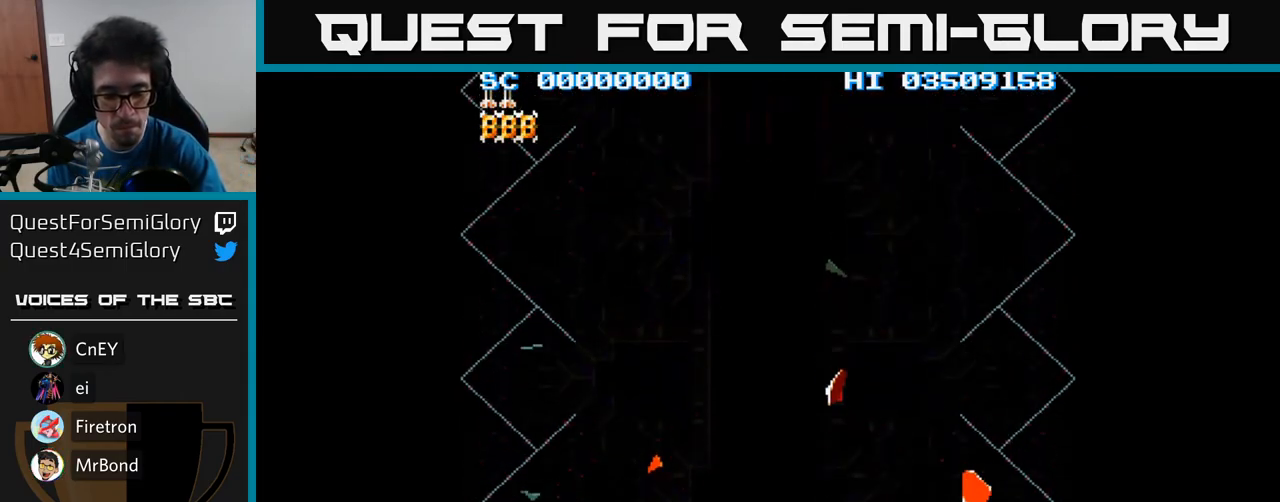
{"buttons": [], "events": []}
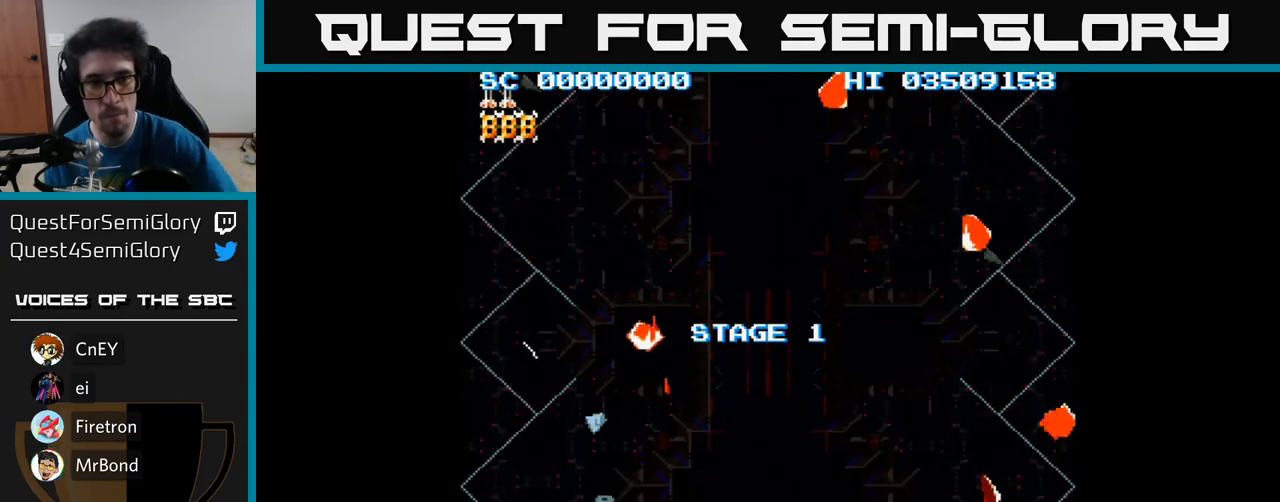
{"buttons": [], "events": []}
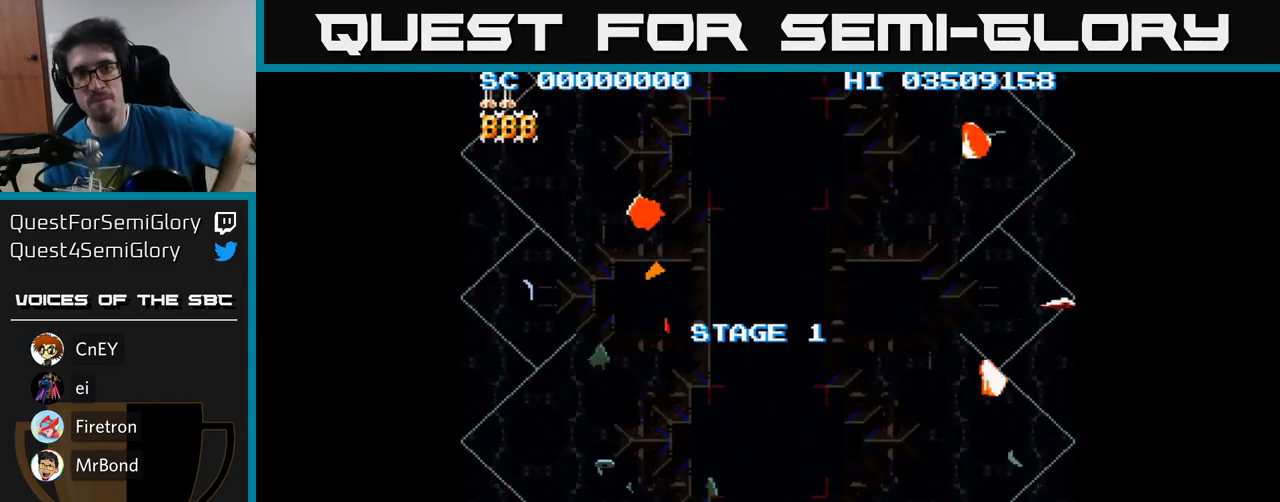
{"buttons": [], "events": []}
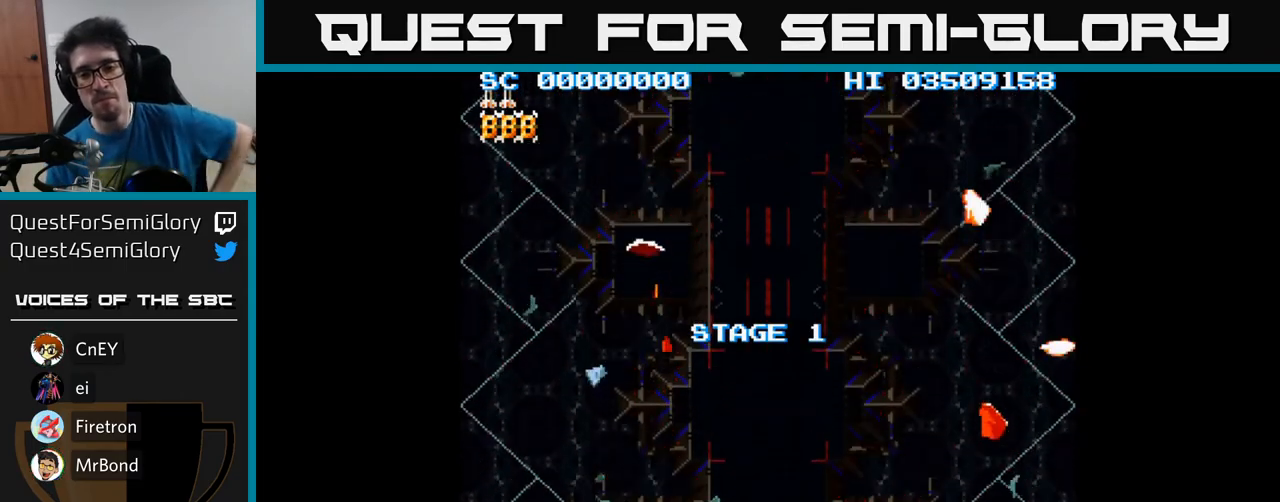
{"buttons": [], "events": []}
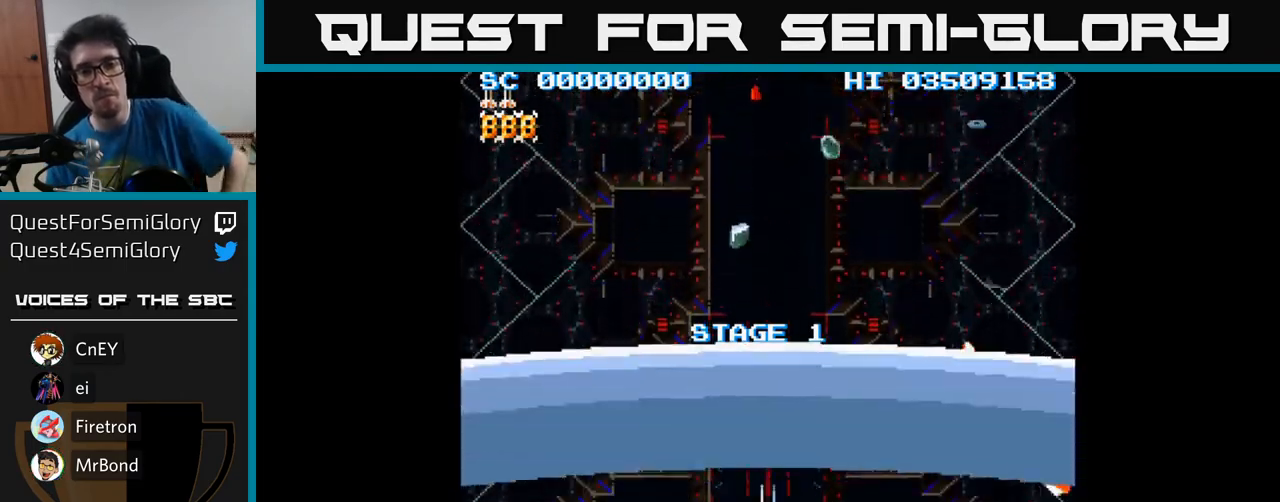
{"buttons": ["A"], "events": [[217, "A", "down"]]}
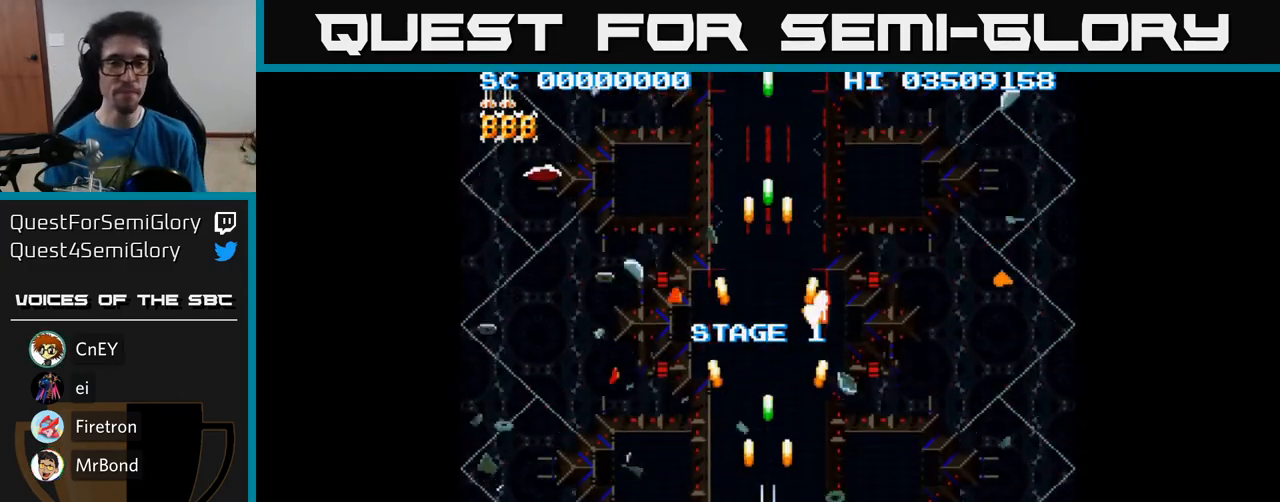
{"buttons": ["A"], "events": []}